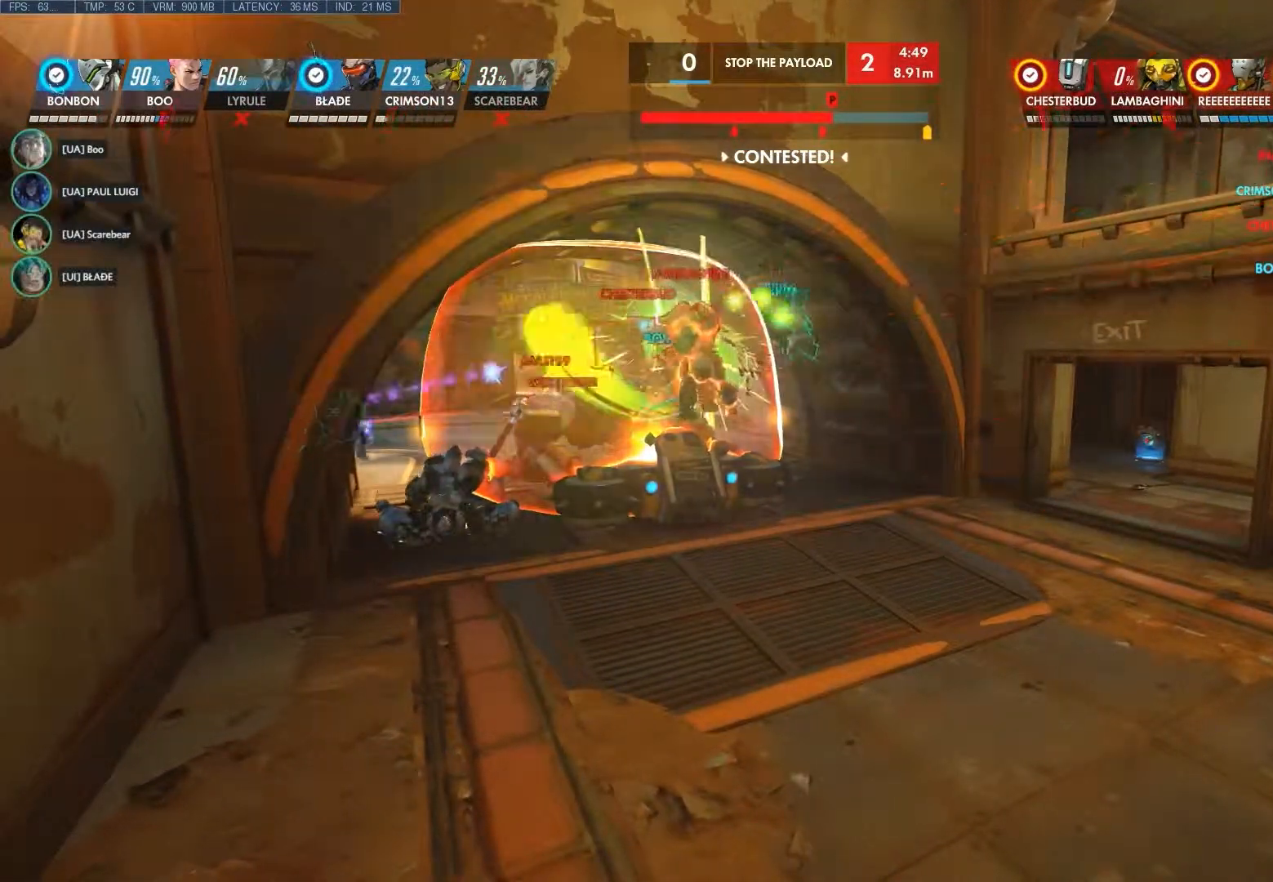
Gameplay with keyboard and mouse; each line is a JSON object with the keys and mouse buttons held at the frame after it. "events" lists presses ("down") and releases ("up") of "1", "2", "3", "4", "5", "a", "alt", "c", "ctrl", "d", "e", "f", "q", "r", "s", "shift", "space", "tab", "v", "w", "x", "z", "mouse_left", "mouse_middle", "mouse_right", "mouse_wheel_up" and "mouse_wheel_down" between this image and that frame as [ms after this image, input, new state], when the widget could be followed in between. "mouse_left", "mouse_middle", "mouse_right", "mouse_wheel_up", "mouse_wheel_down" = the "left", "middle", "right", "wheel_up", "wheel_down" buttons of the "mouse" list. No other keys are recorded. Not read: mouse_move.
{"keys": ["d"], "mouse": [], "events": [[467, "d", "down"]]}
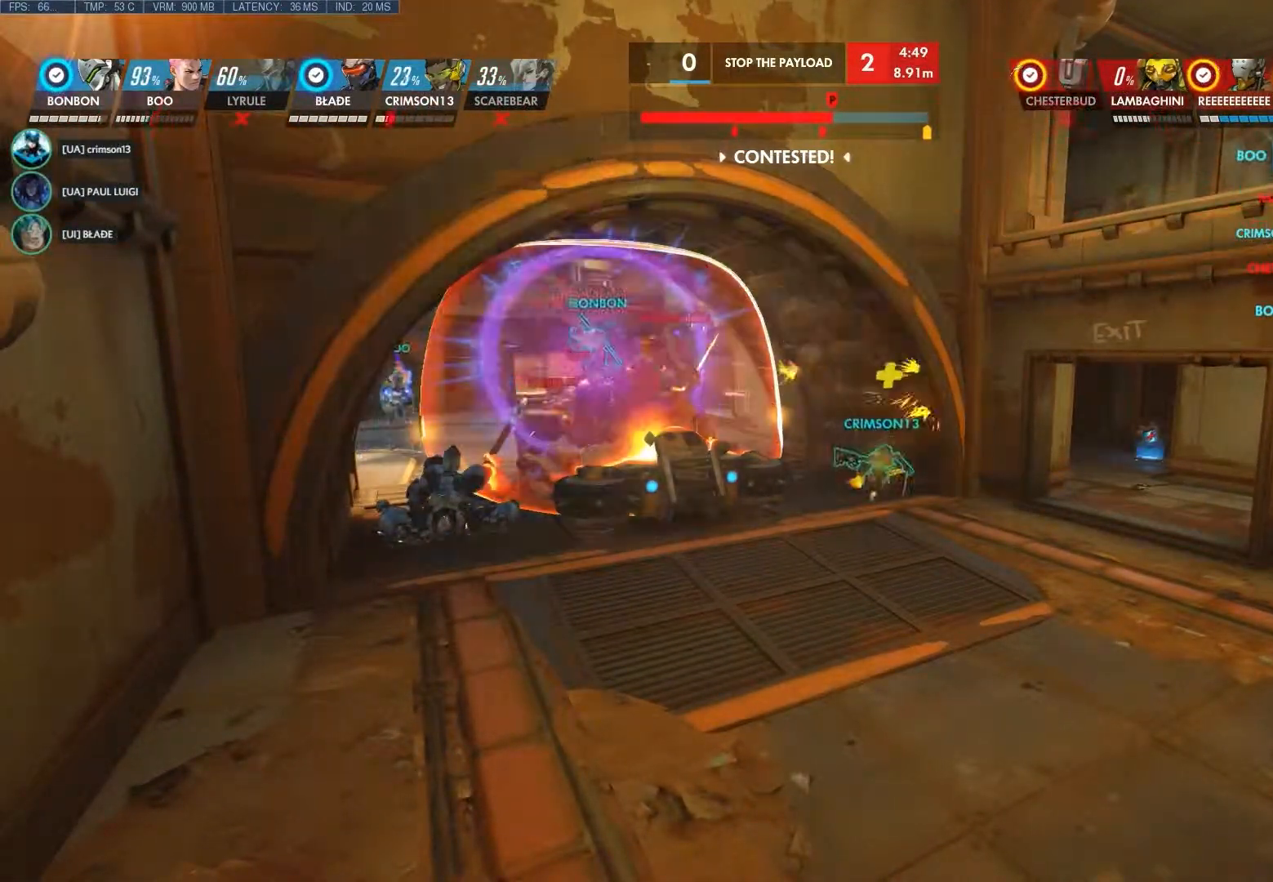
{"keys": ["d"], "mouse": [], "events": []}
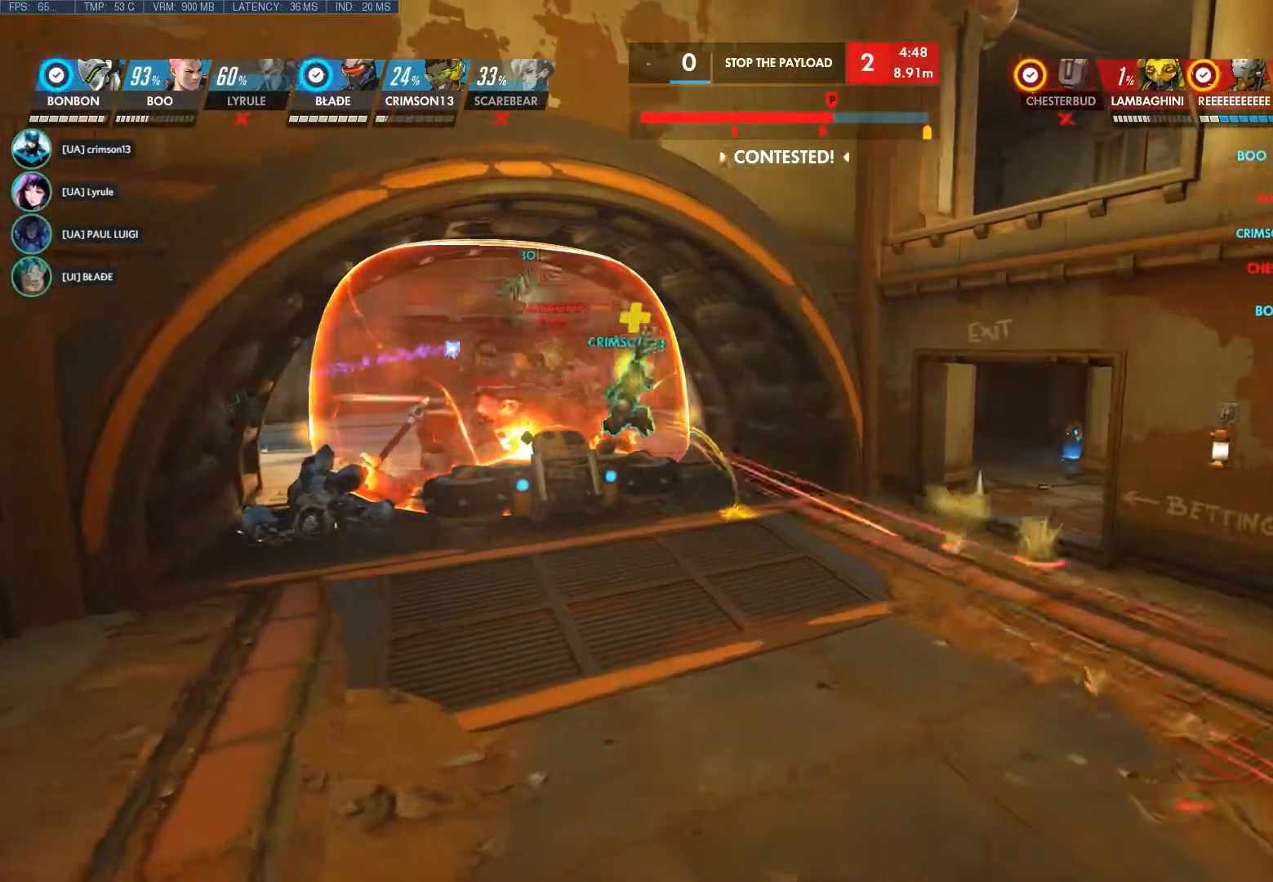
{"keys": [], "mouse": [], "events": [[233, "d", "up"]]}
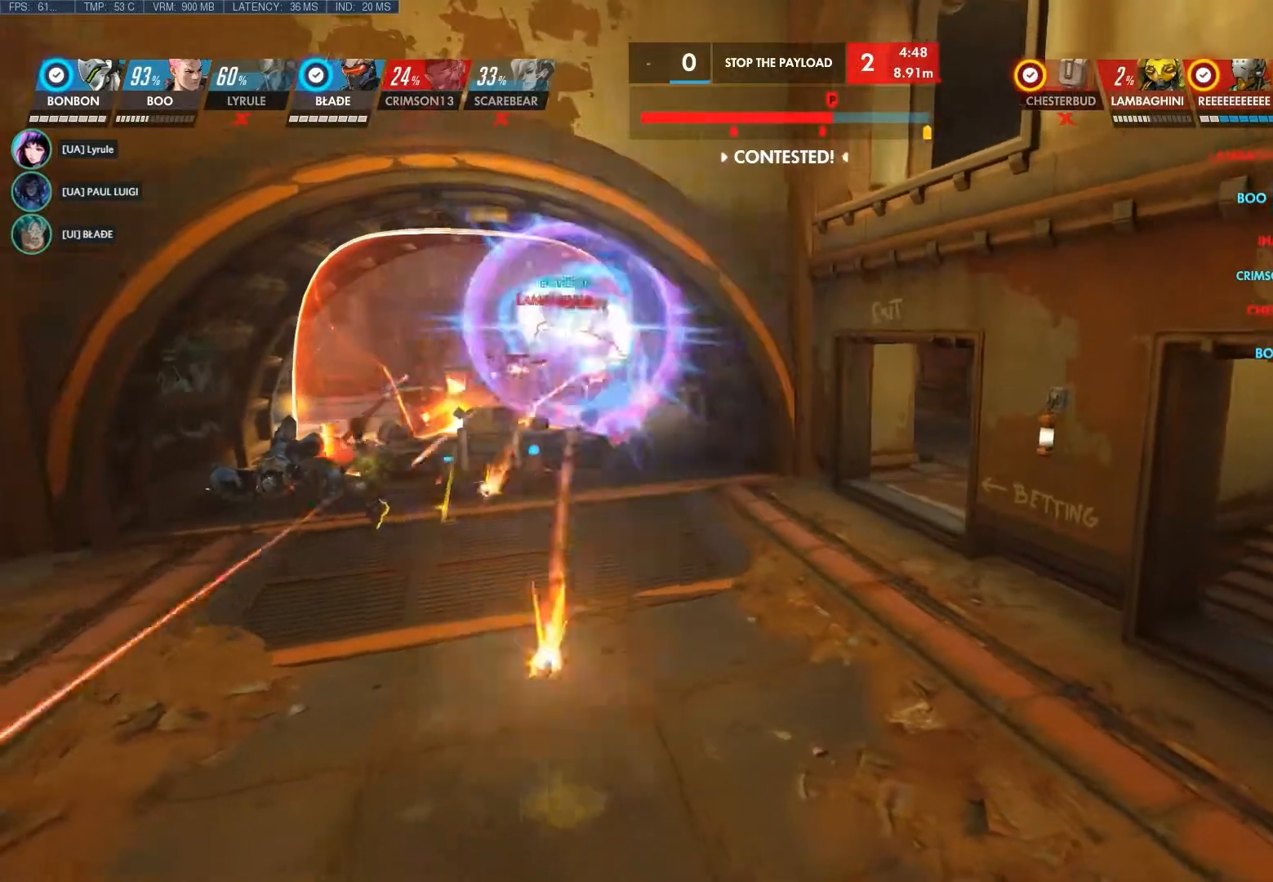
{"keys": [], "mouse": [], "events": []}
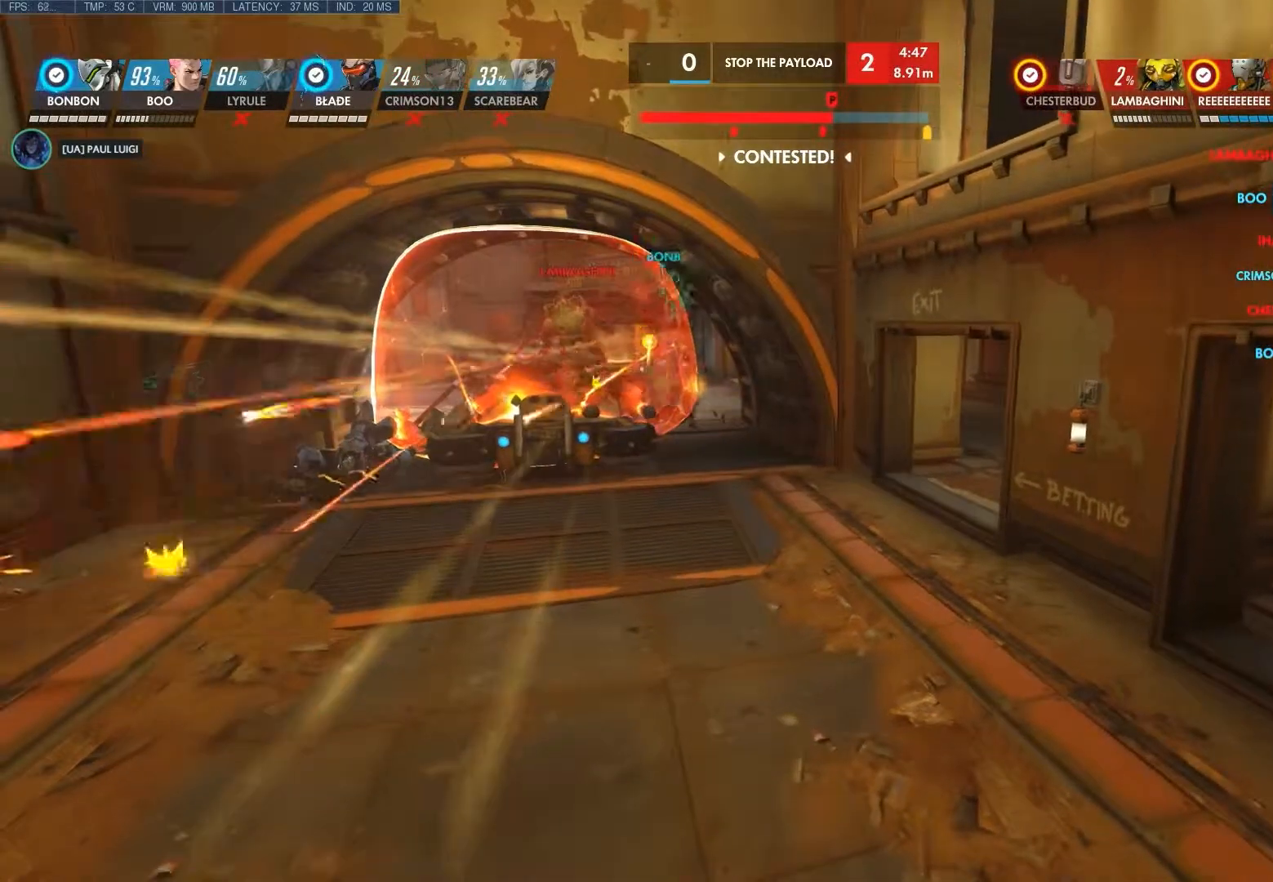
{"keys": [], "mouse": [], "events": []}
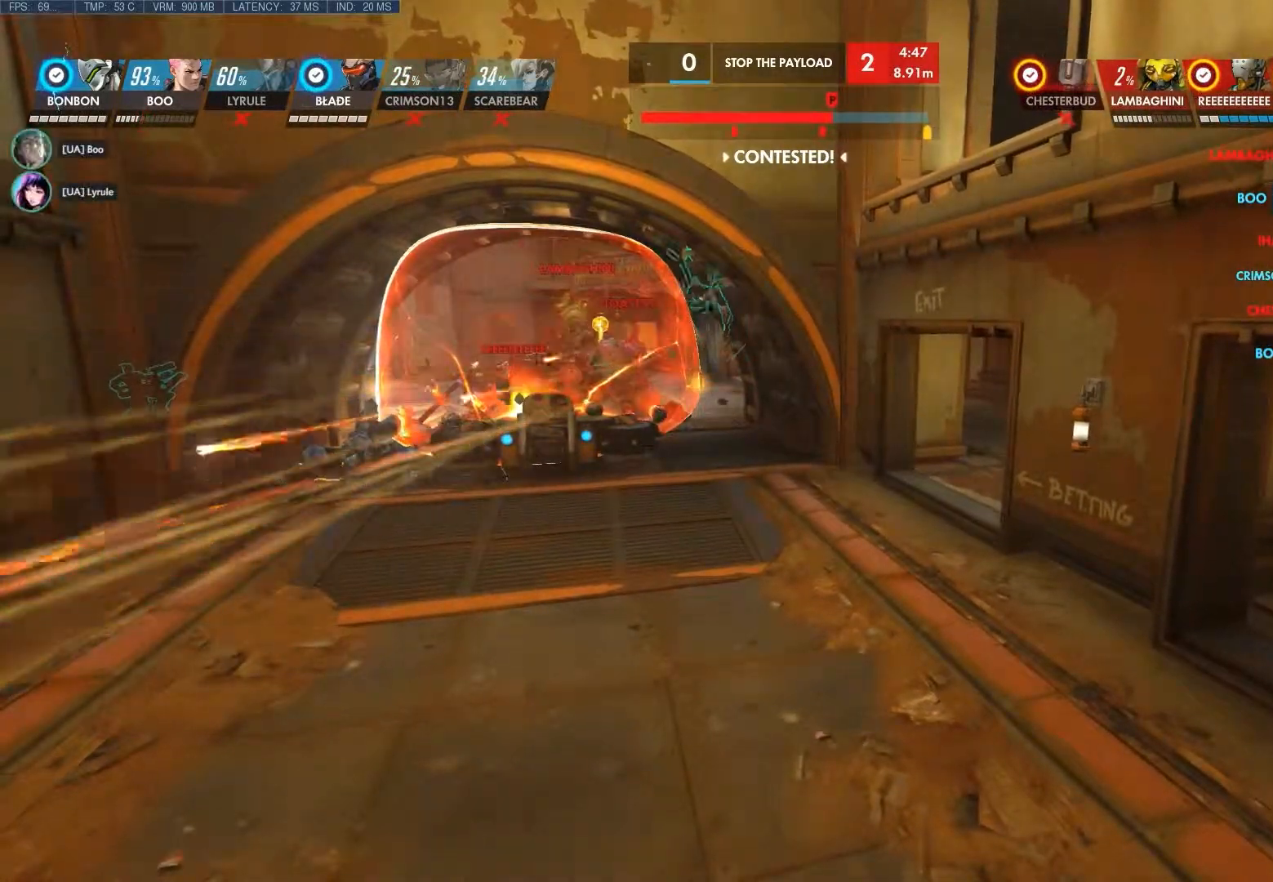
{"keys": [], "mouse": [], "events": []}
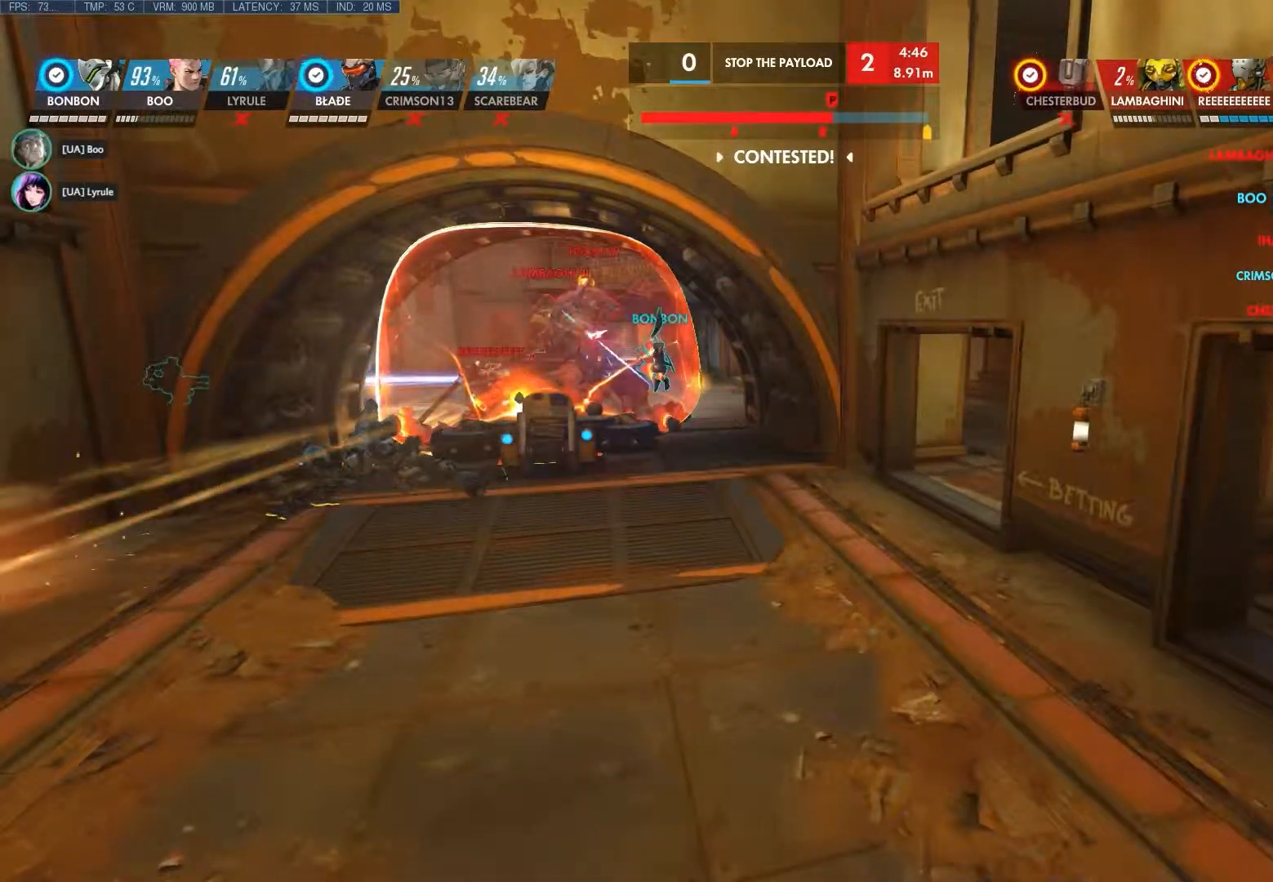
{"keys": ["a"], "mouse": [], "events": [[200, "a", "down"]]}
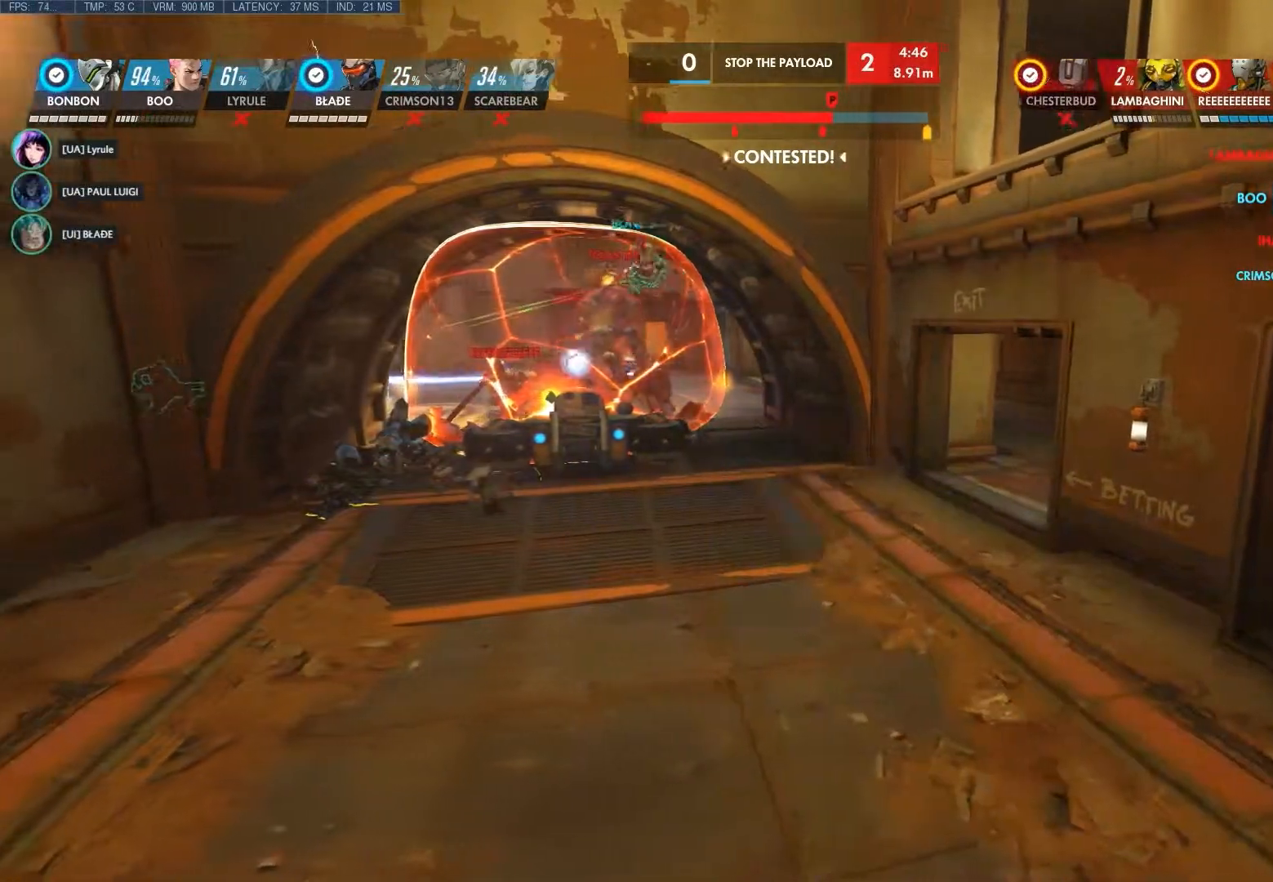
{"keys": [], "mouse": [], "events": [[283, "a", "up"]]}
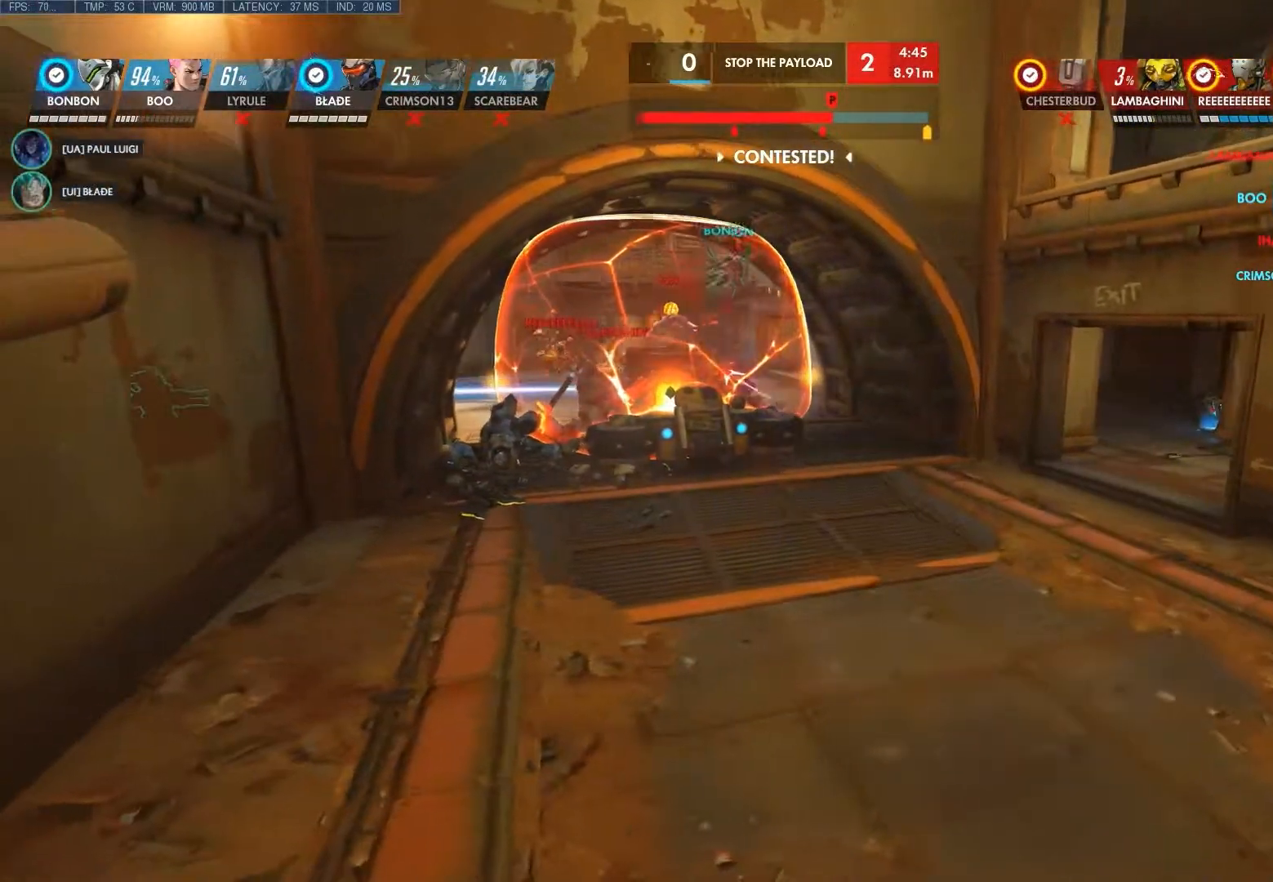
{"keys": [], "mouse": [], "events": []}
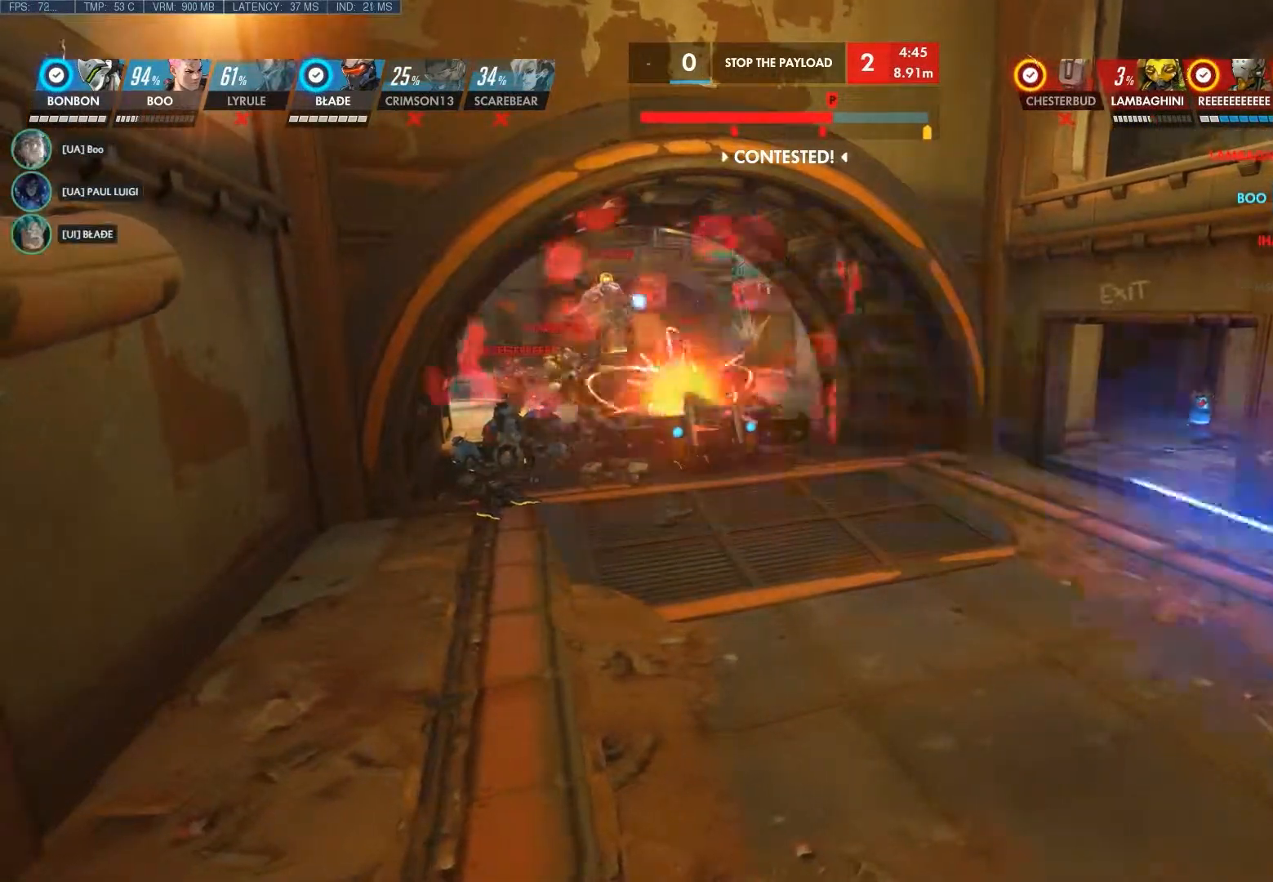
{"keys": [], "mouse": [], "events": []}
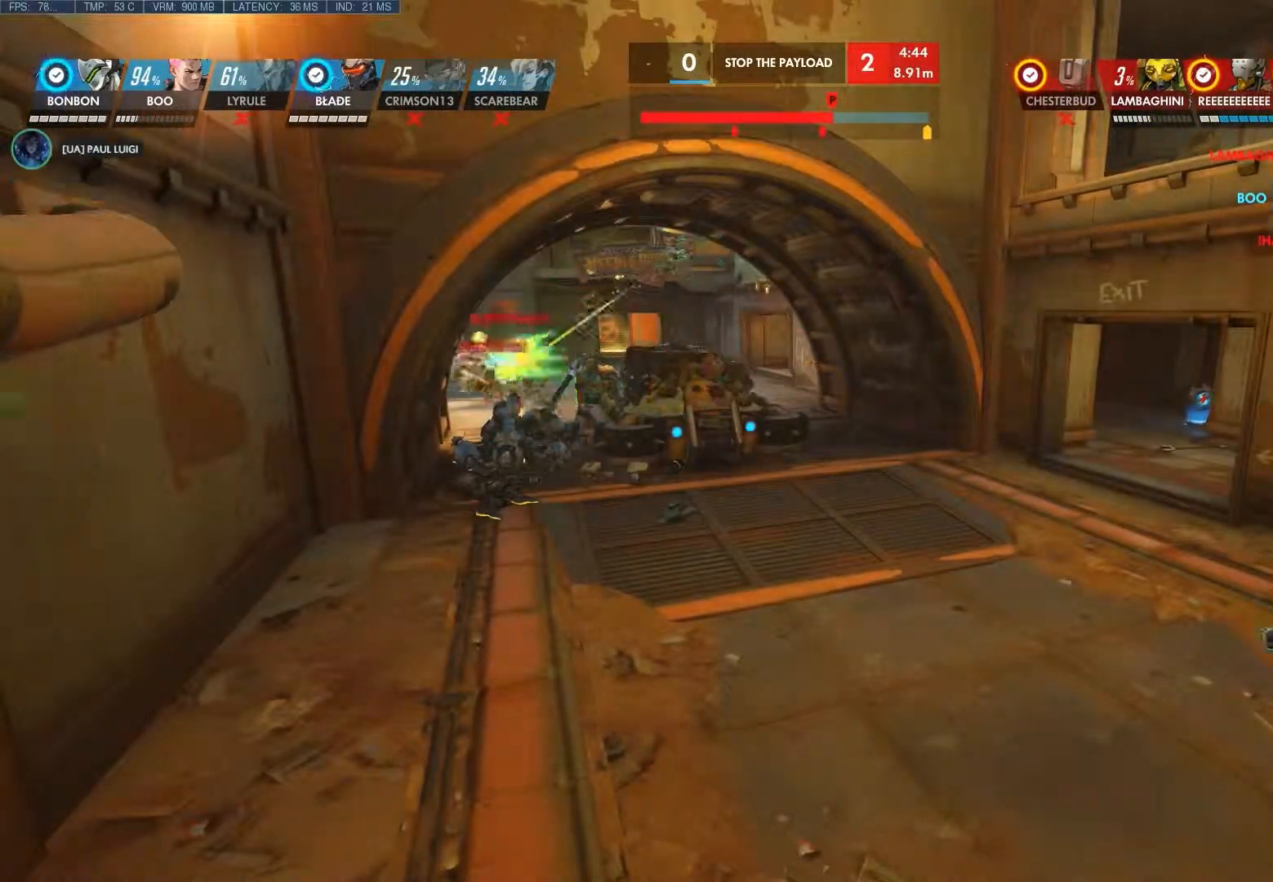
{"keys": [], "mouse": [], "events": []}
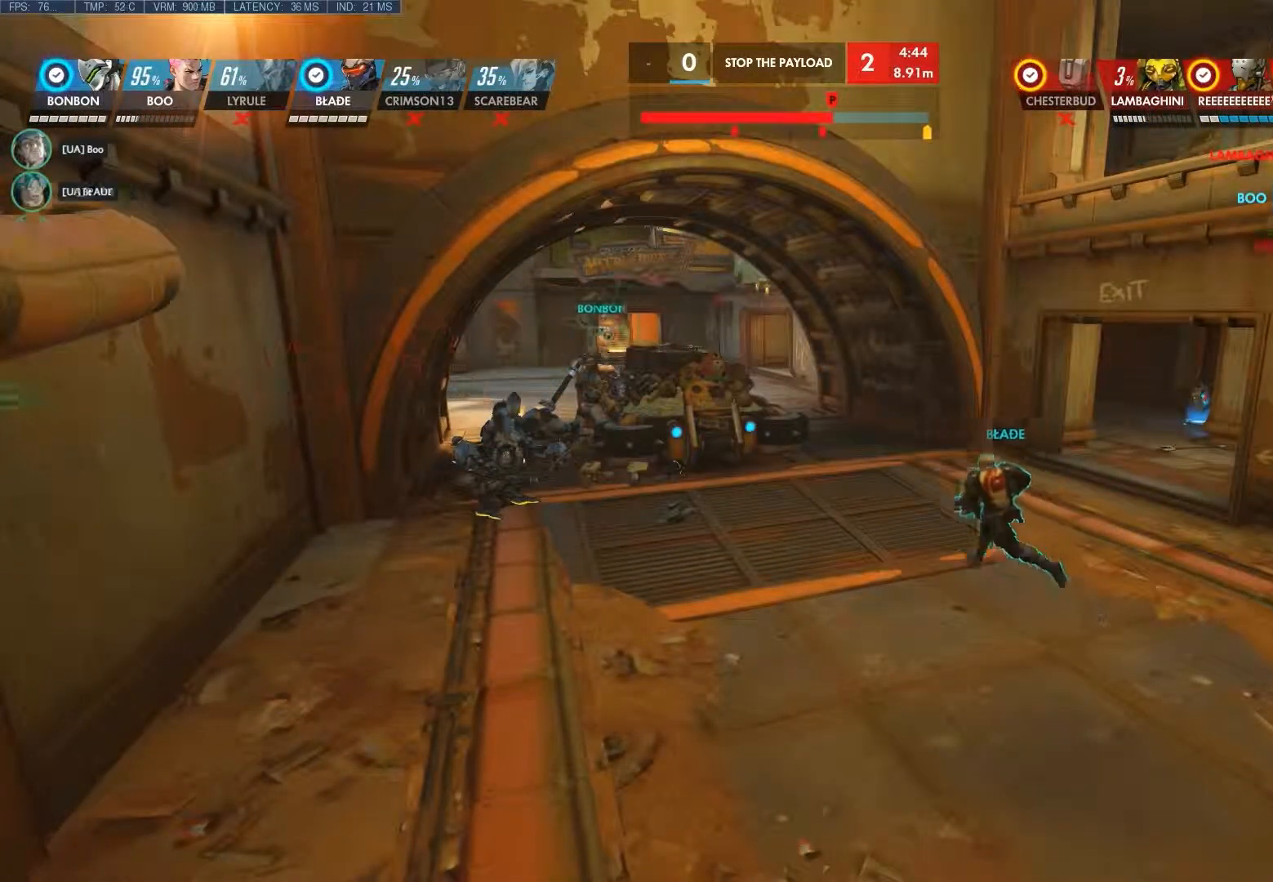
{"keys": ["d", "w"], "mouse": [], "events": [[250, "w", "down"], [283, "d", "down"]]}
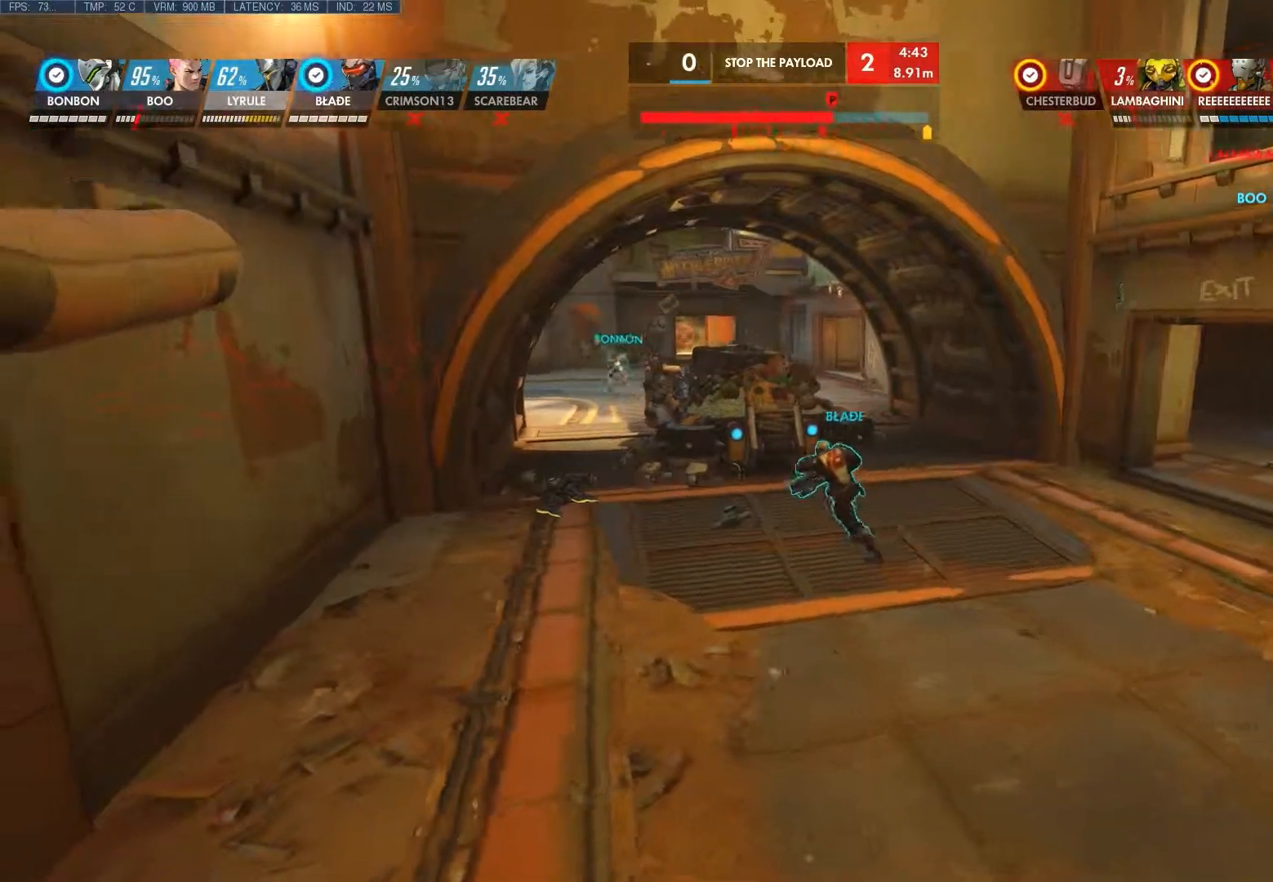
{"keys": ["d", "w"], "mouse": [], "events": []}
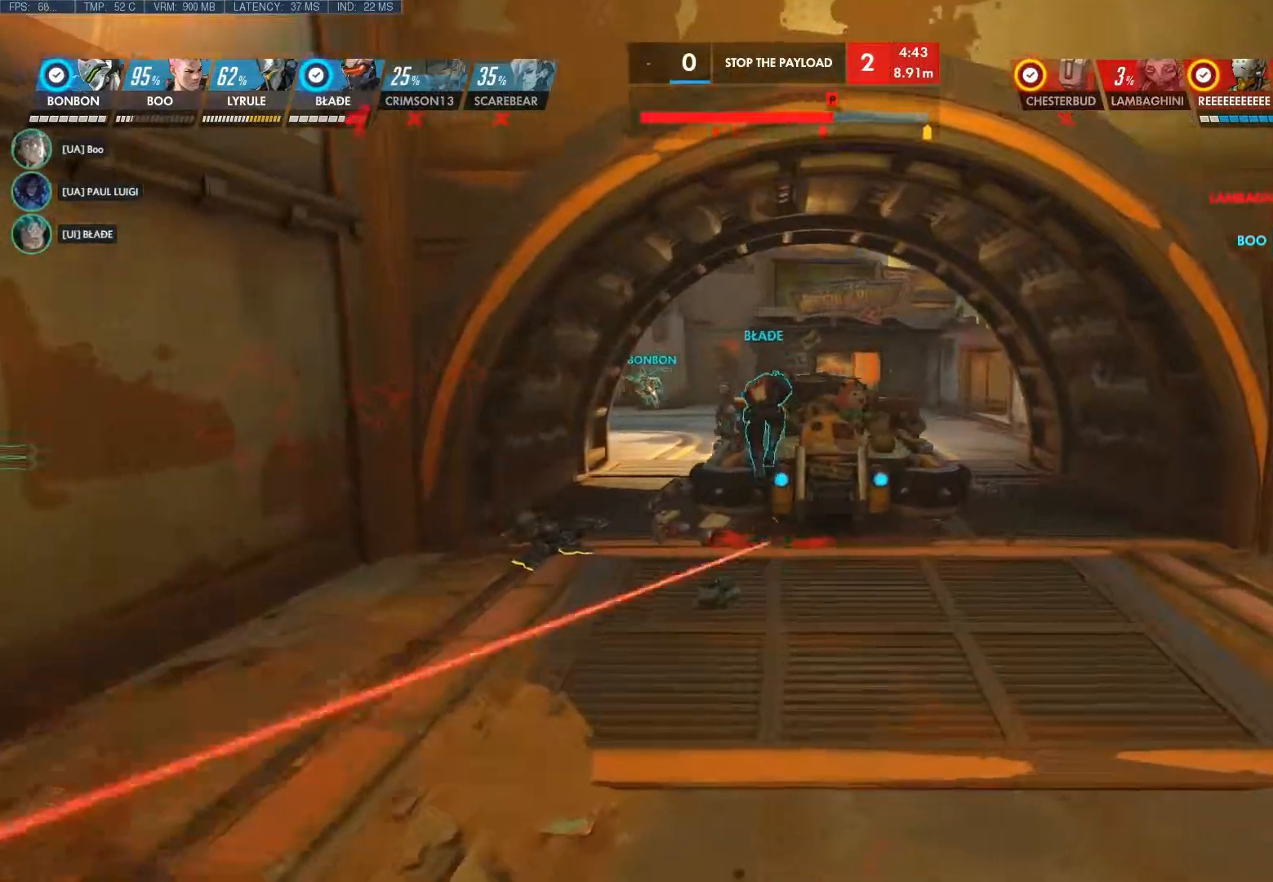
{"keys": ["d", "shift", "w"], "mouse": [], "events": [[117, "shift", "down"]]}
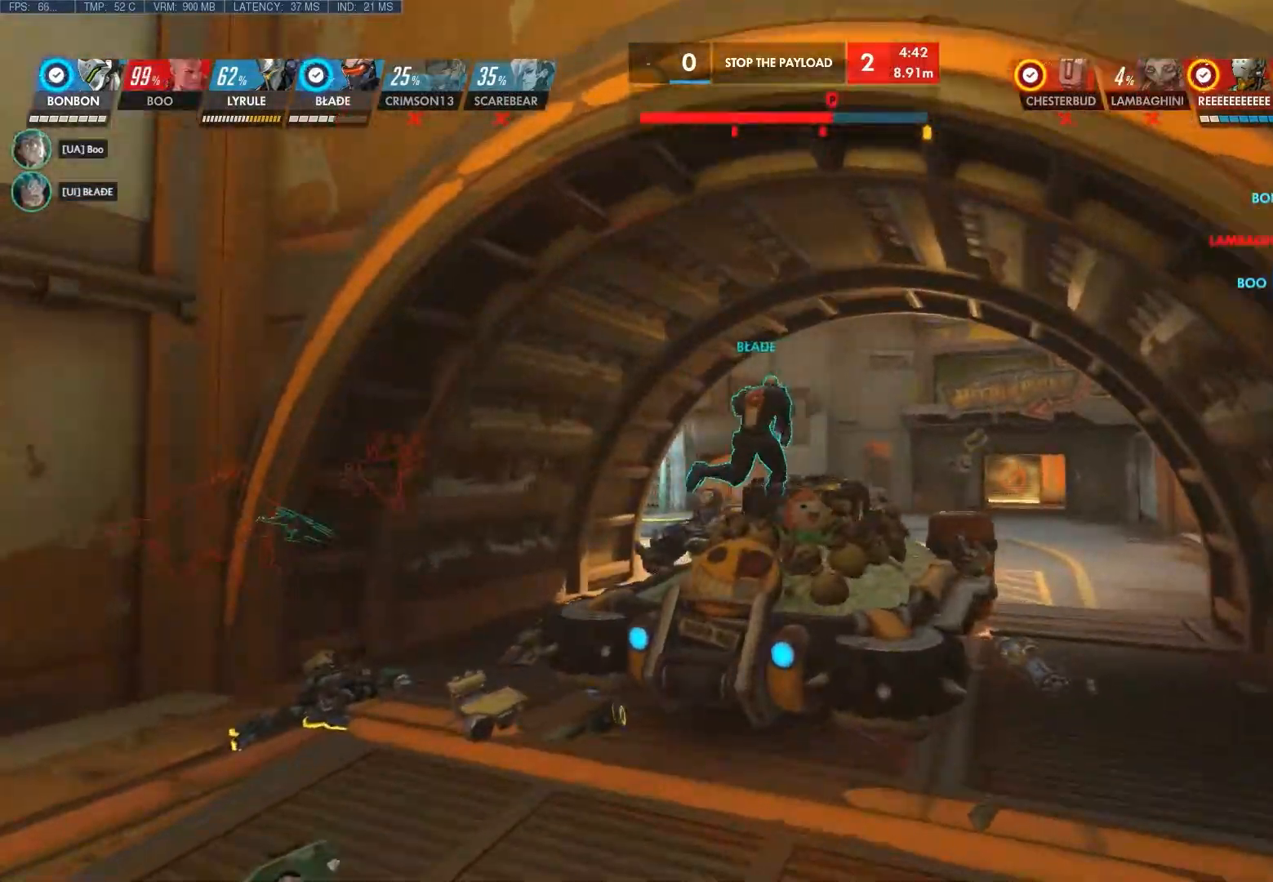
{"keys": ["d", "shift", "w"], "mouse": [], "events": []}
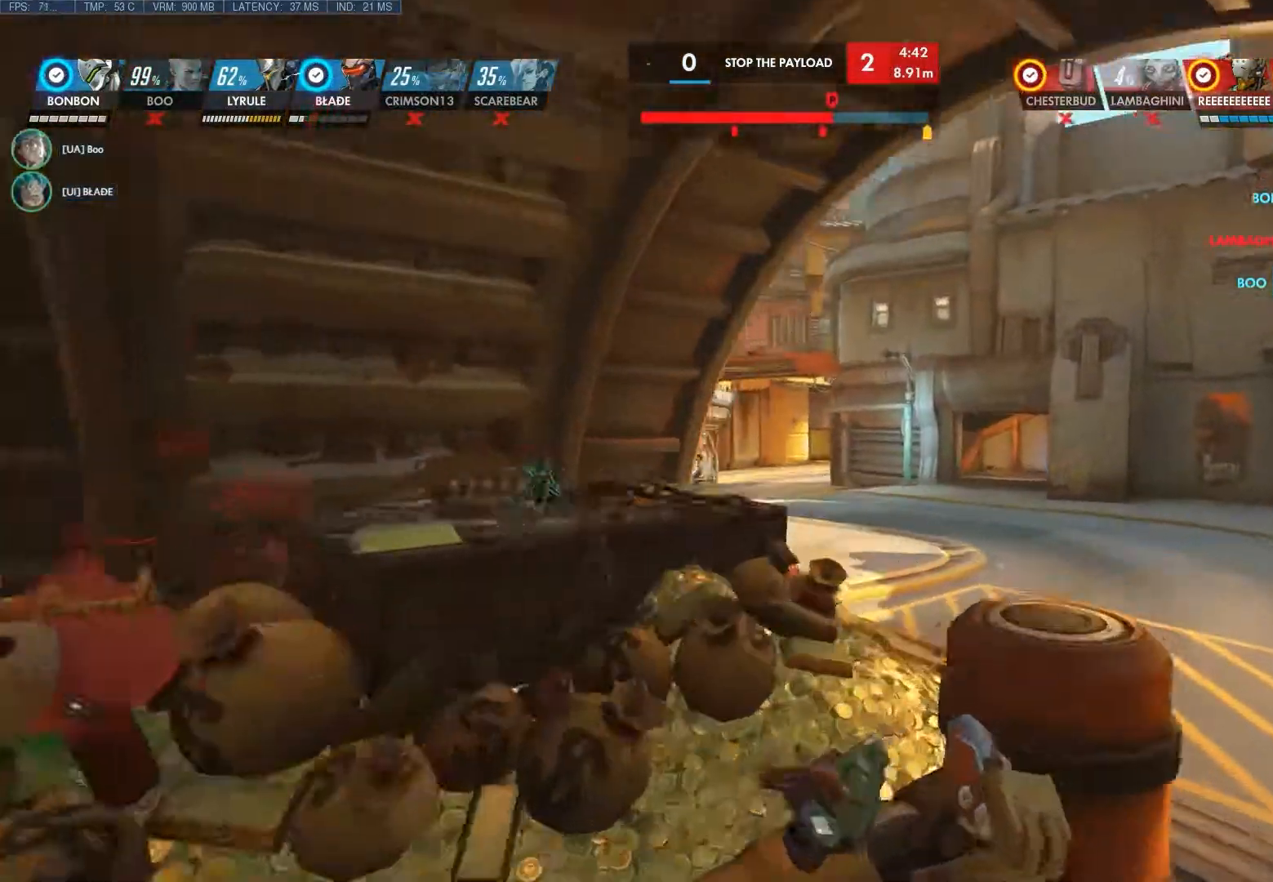
{"keys": ["d"], "mouse": [], "events": [[100, "shift", "up"], [200, "w", "up"]]}
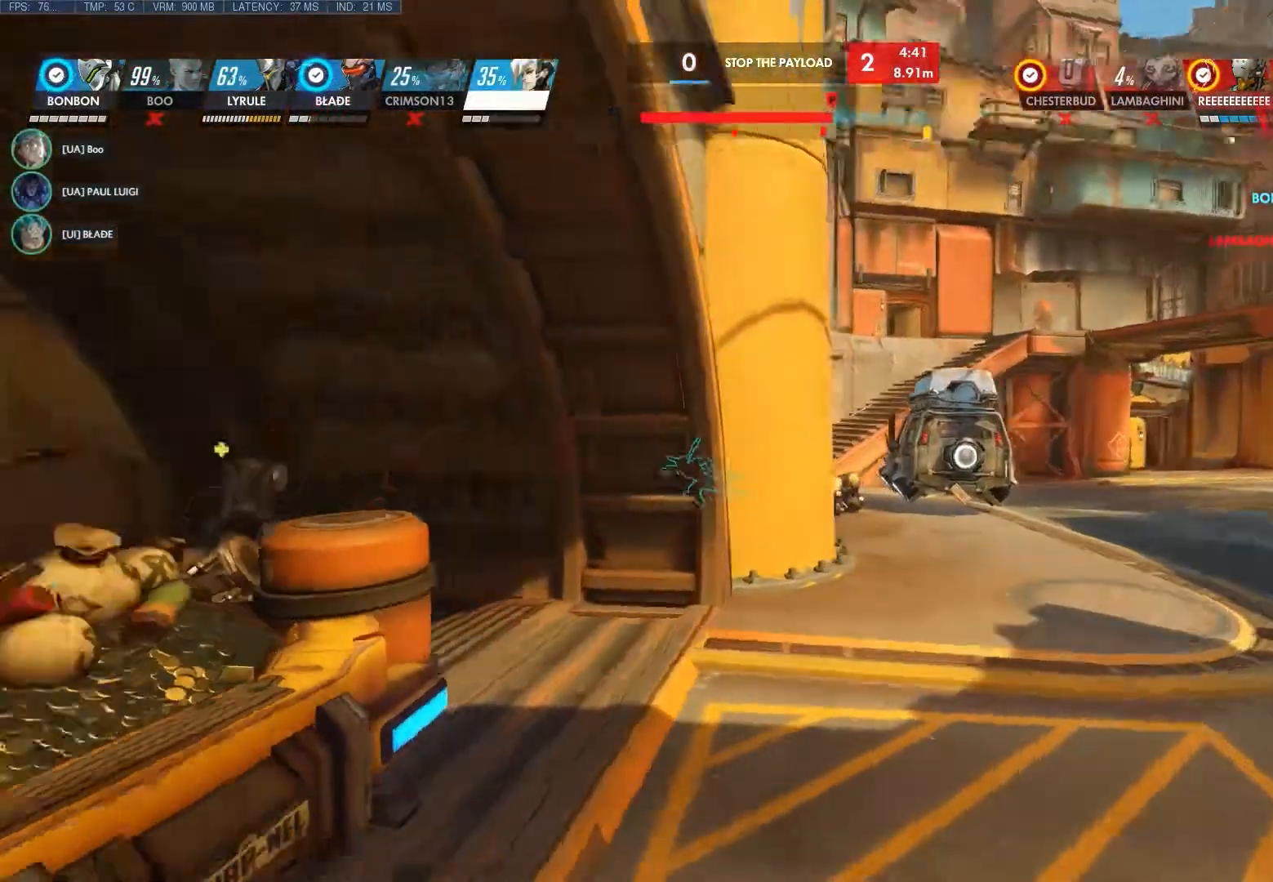
{"keys": ["d"], "mouse": [], "events": []}
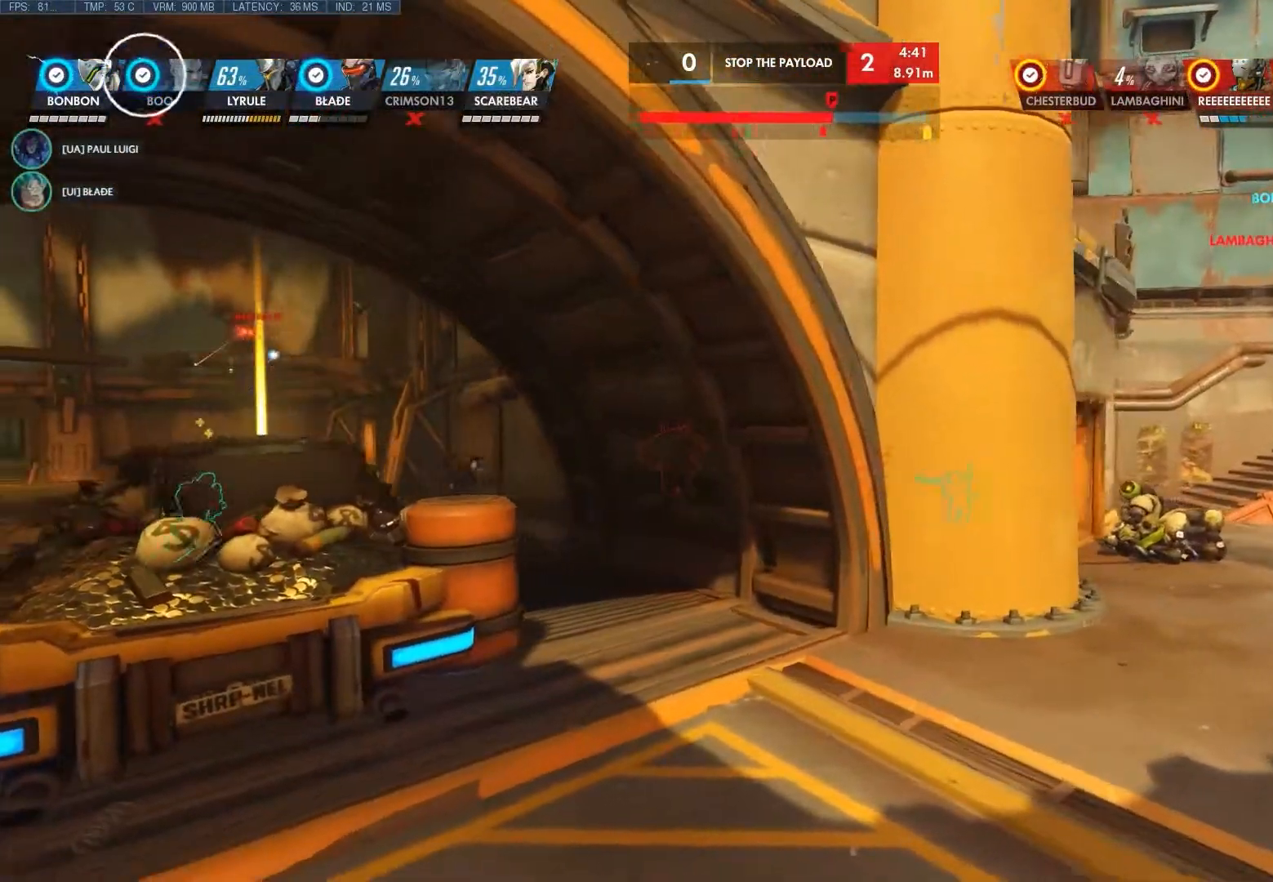
{"keys": [], "mouse": [], "events": [[333, "d", "up"]]}
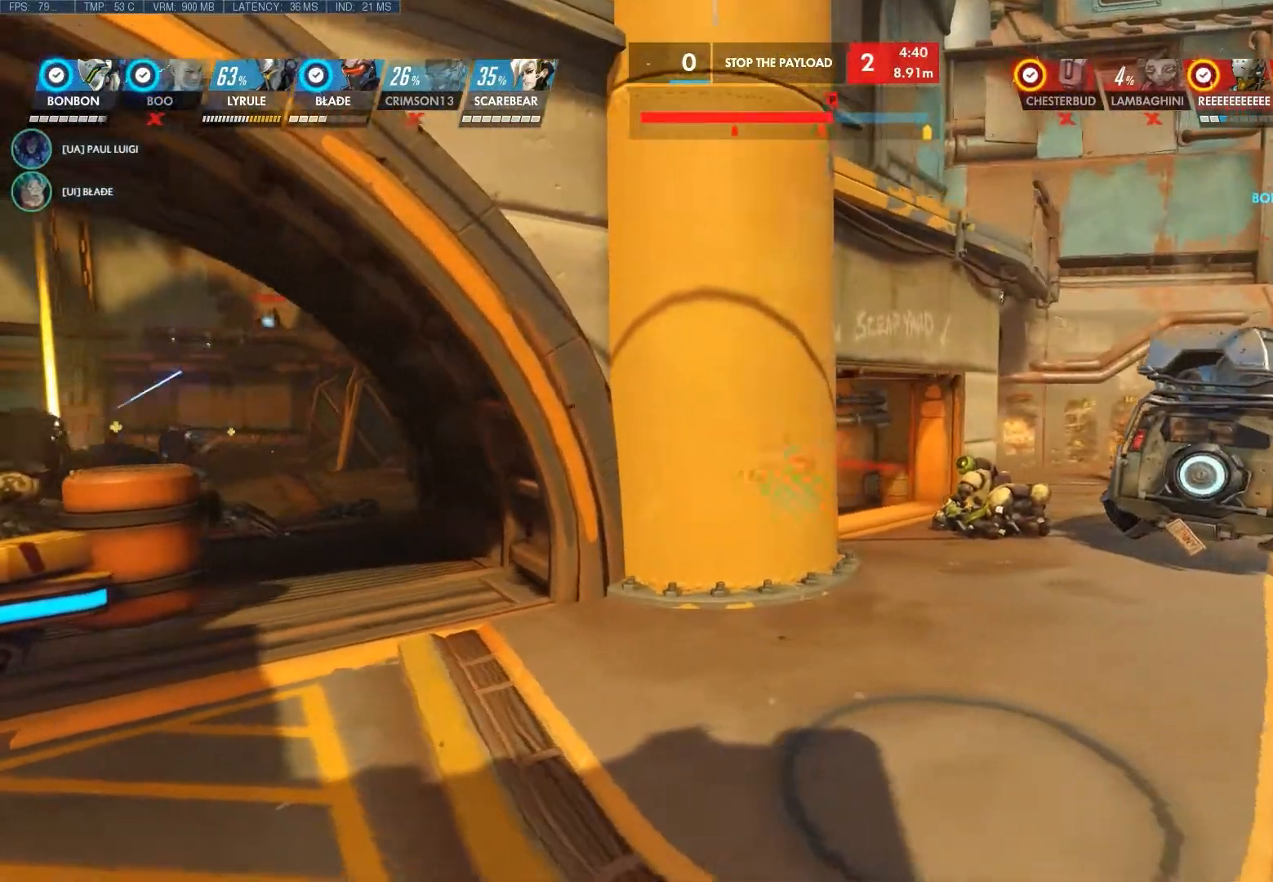
{"keys": [], "mouse": [], "events": [[50, "a", "down"], [467, "a", "up"]]}
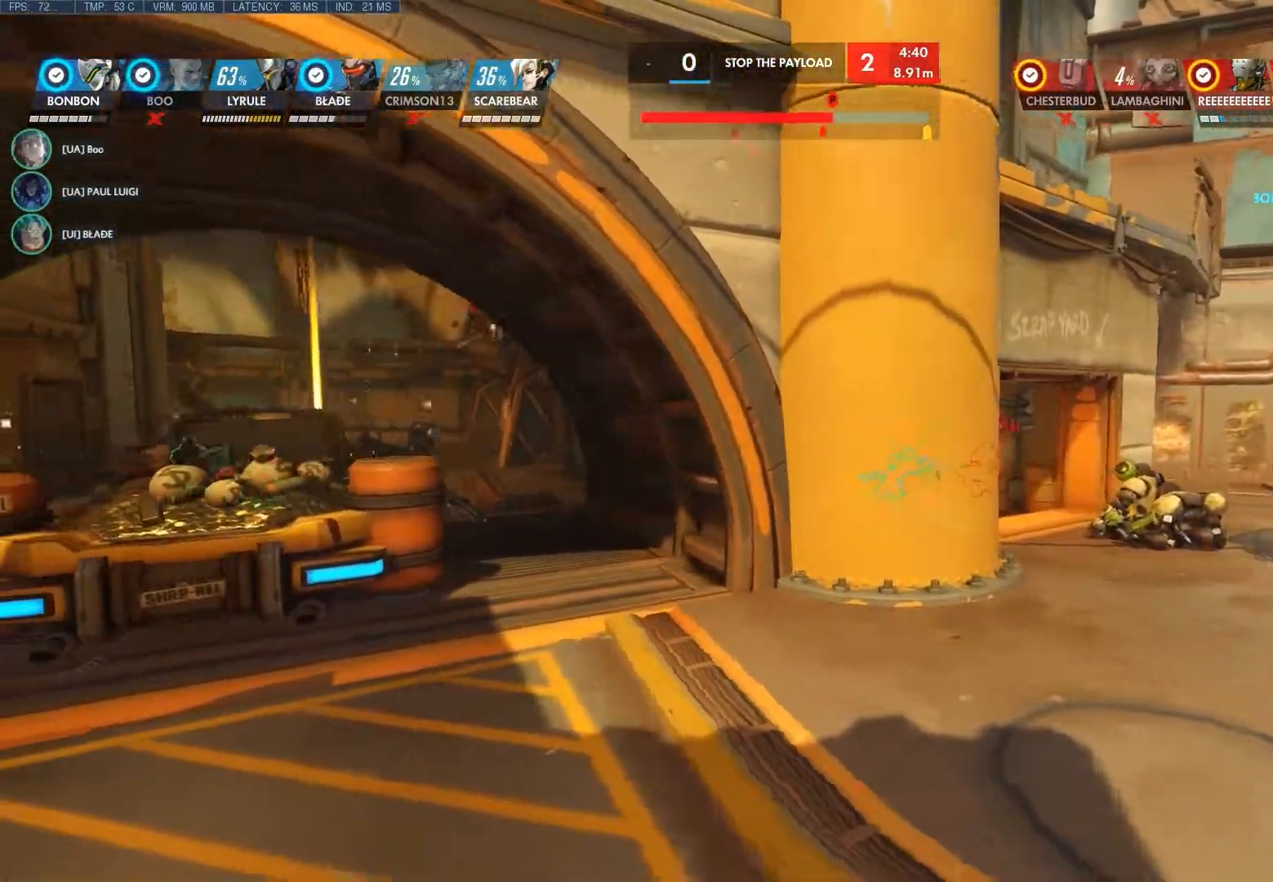
{"keys": [], "mouse": [], "events": []}
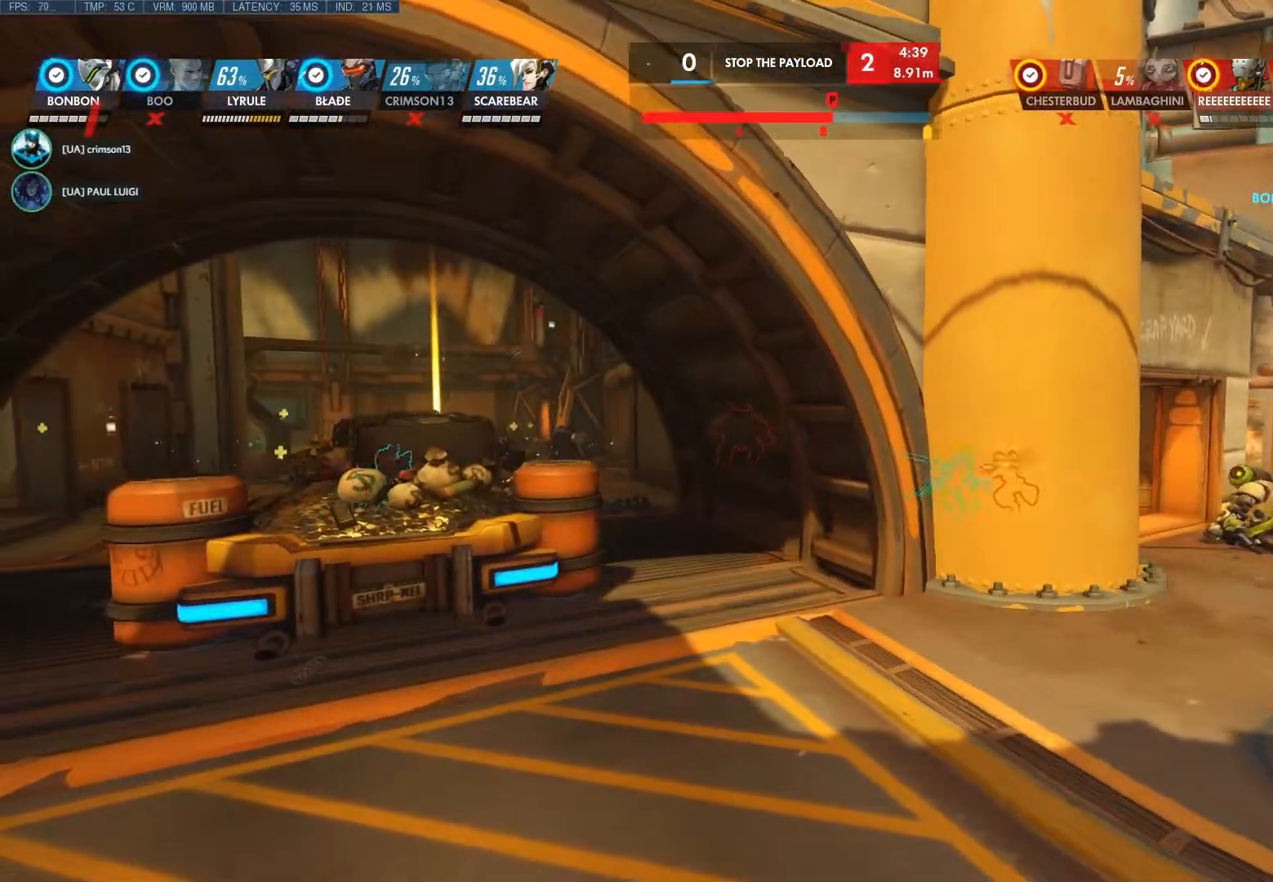
{"keys": [], "mouse": [], "events": []}
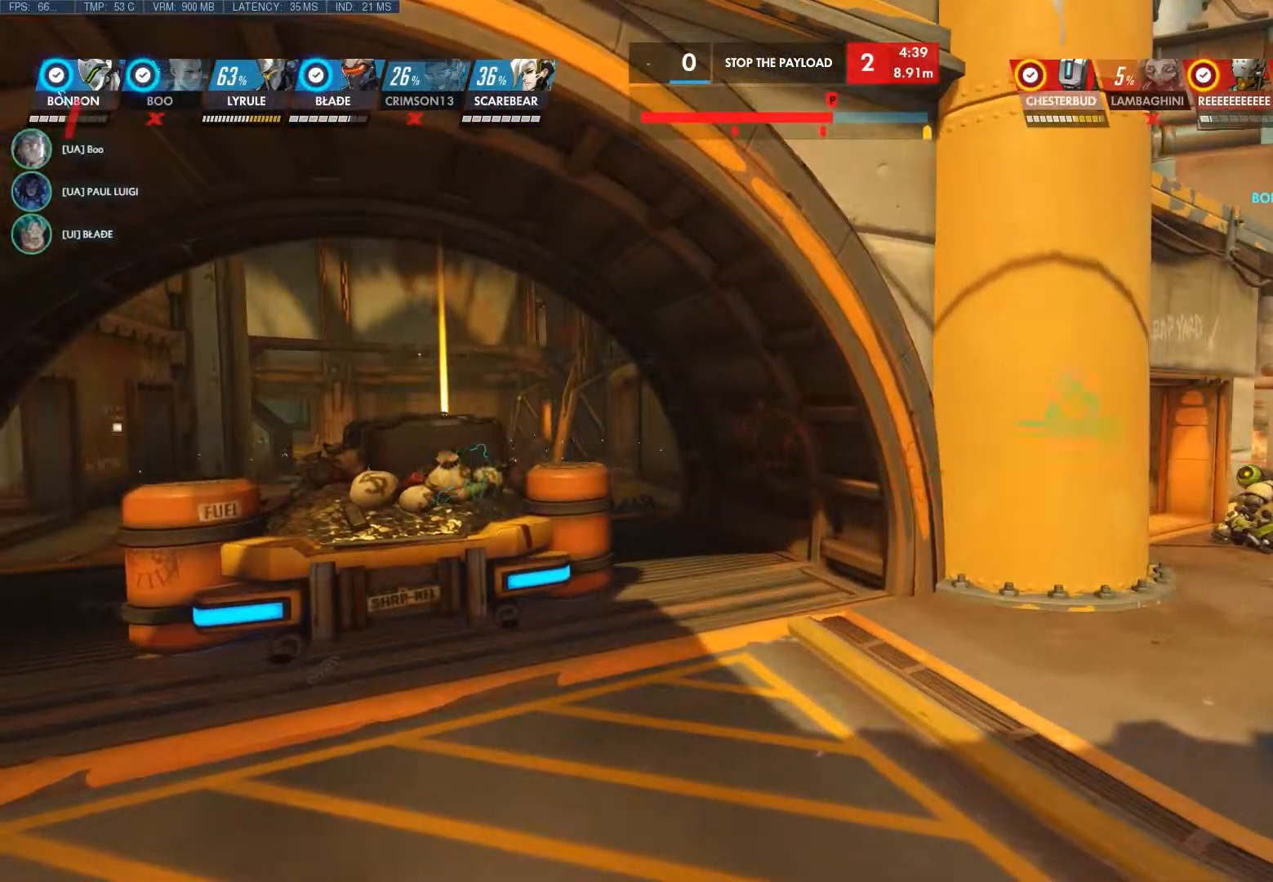
{"keys": [], "mouse": [], "events": []}
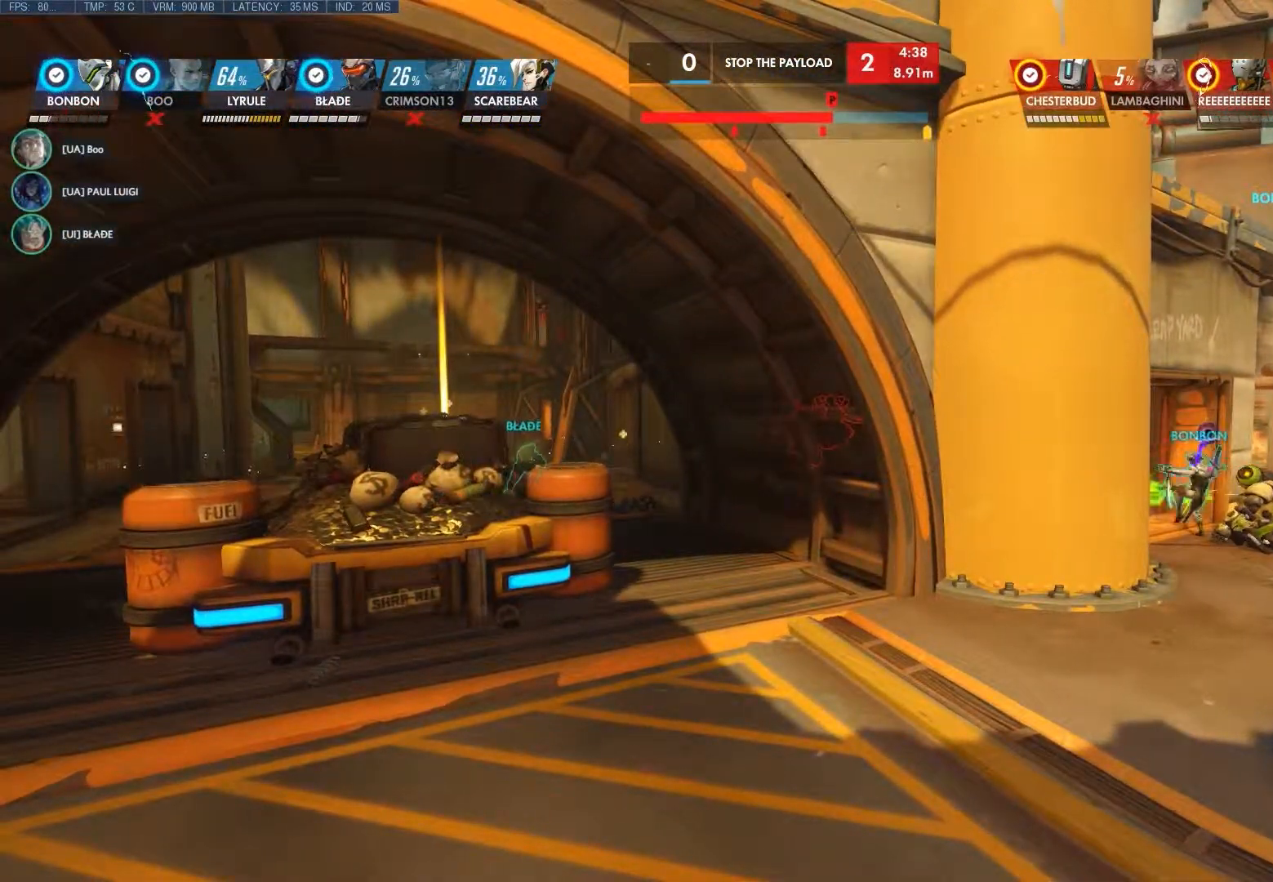
{"keys": [], "mouse": [], "events": []}
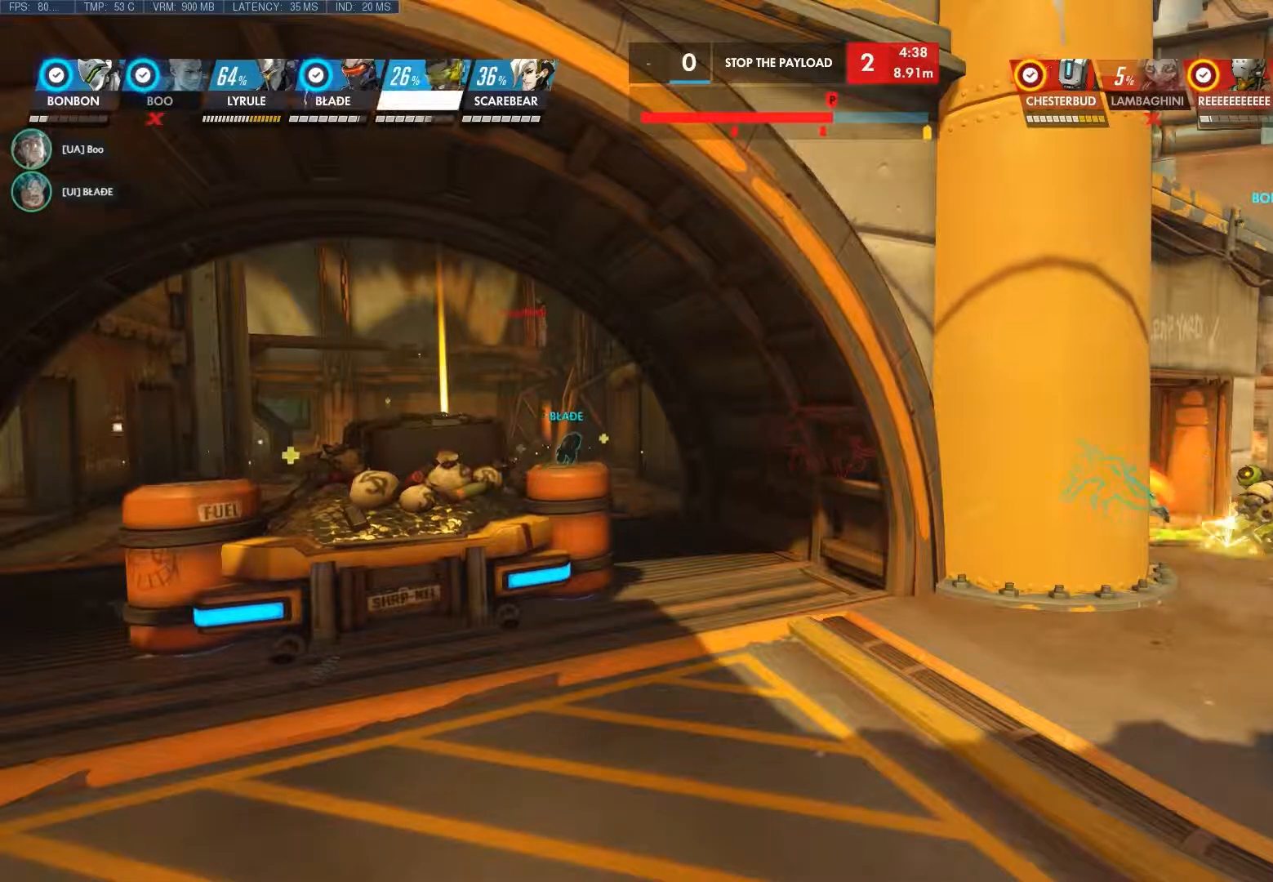
{"keys": [], "mouse": [], "events": []}
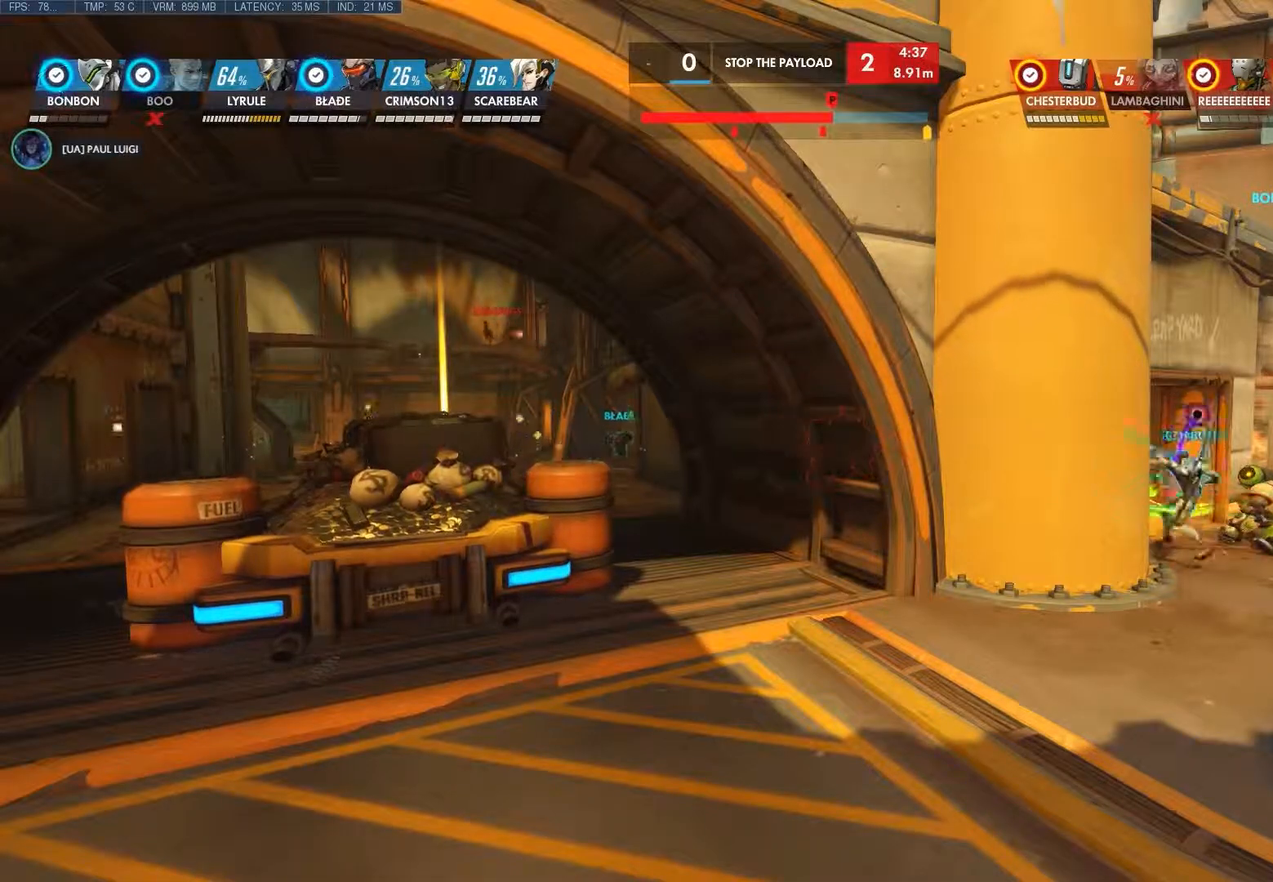
{"keys": ["a", "w"], "mouse": [], "events": [[33, "a", "down"], [417, "w", "down"]]}
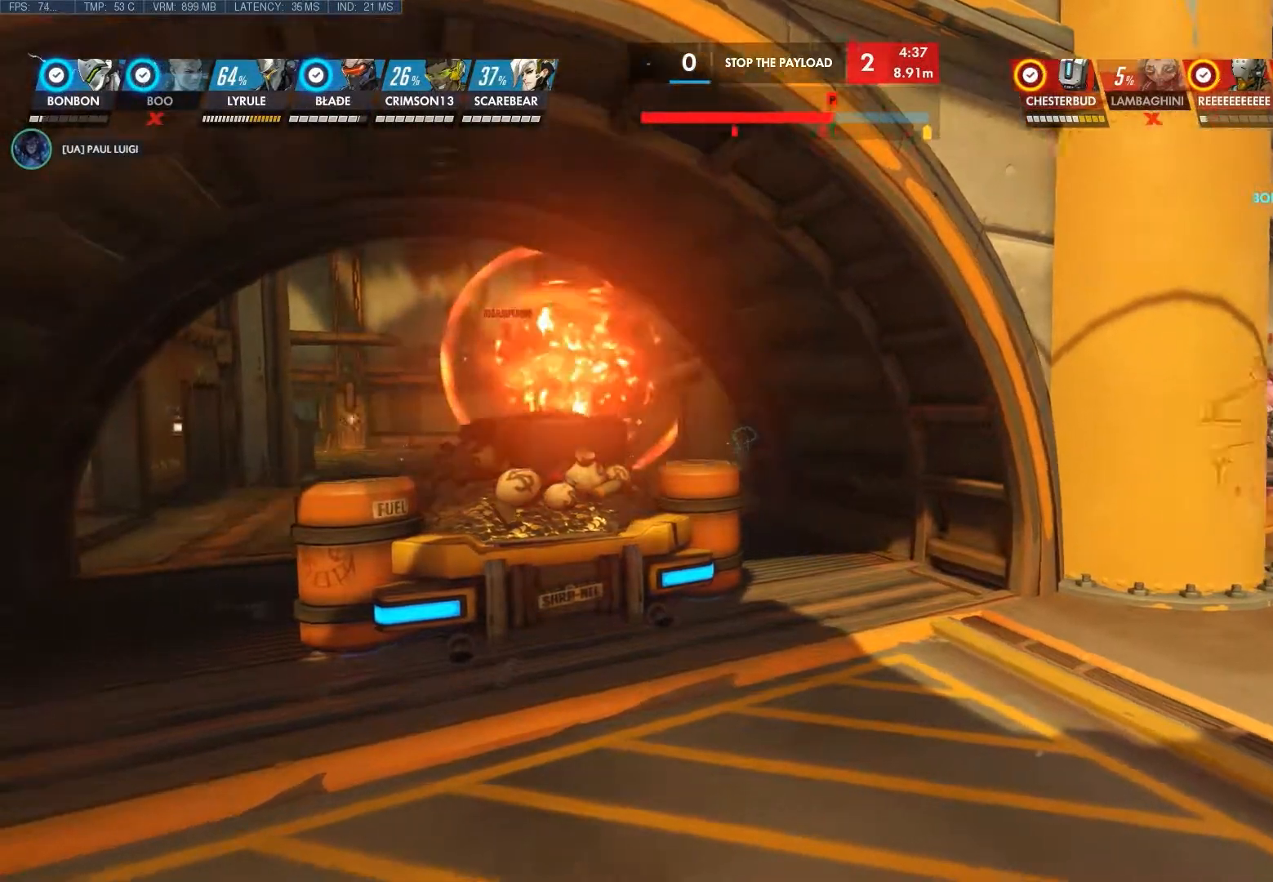
{"keys": ["a", "w"], "mouse": [], "events": []}
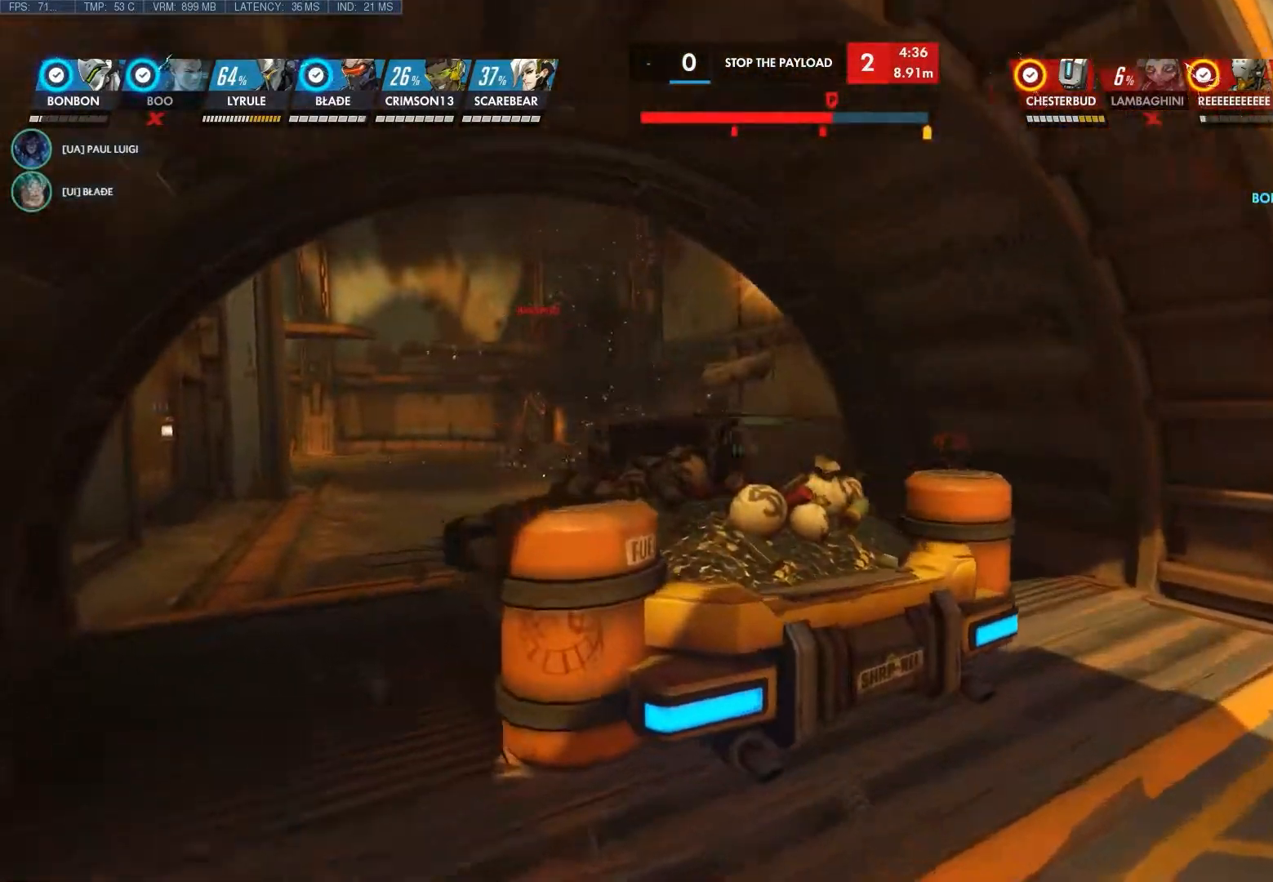
{"keys": ["shift", "w"], "mouse": [], "events": [[83, "a", "up"], [217, "shift", "down"]]}